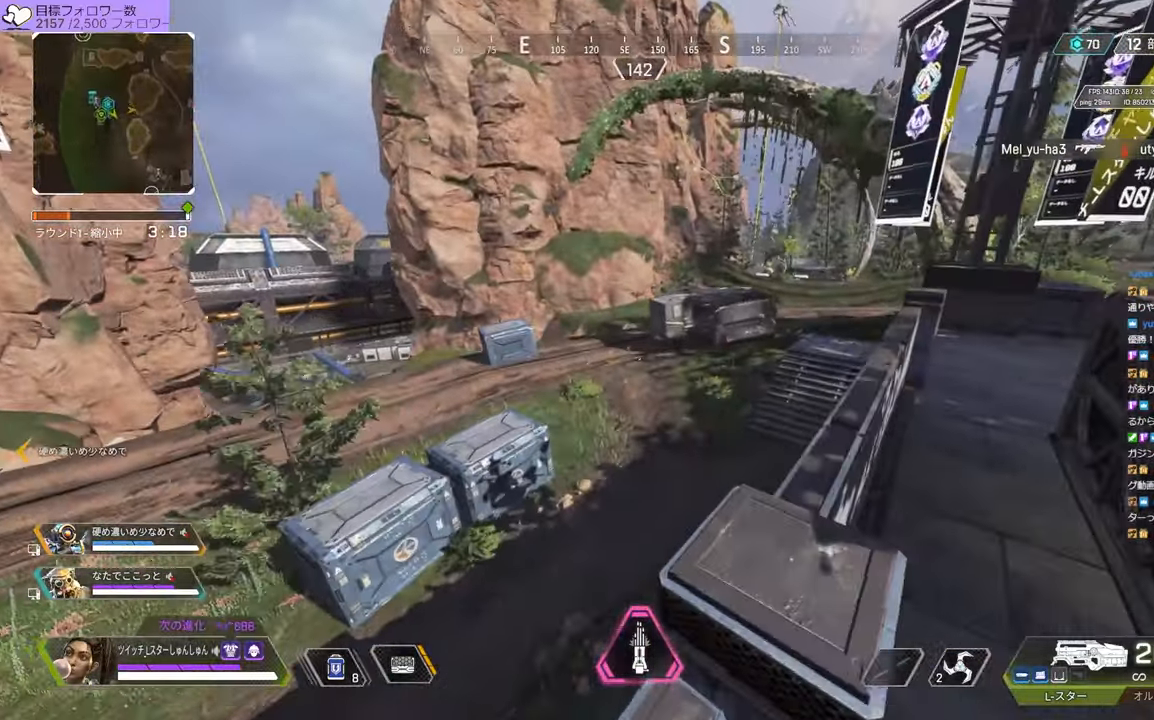
Gameplay with a controller (PlayStation layout); each line is a JSON object with the inputs held at the frame after it (dt_ms = milliseconds from this image to that frame). "events" lists button and stick changes between this image and that frame as [ms after this image, input, new state], when the widget could be followed in between. Not read: L3.
{"dt_ms": 500, "buttons": [], "left_stick": "up", "right_stick": "left", "events": [[34, "left_stick", "up"], [100, "right_stick", "down-left"], [384, "right_stick", "left"]]}
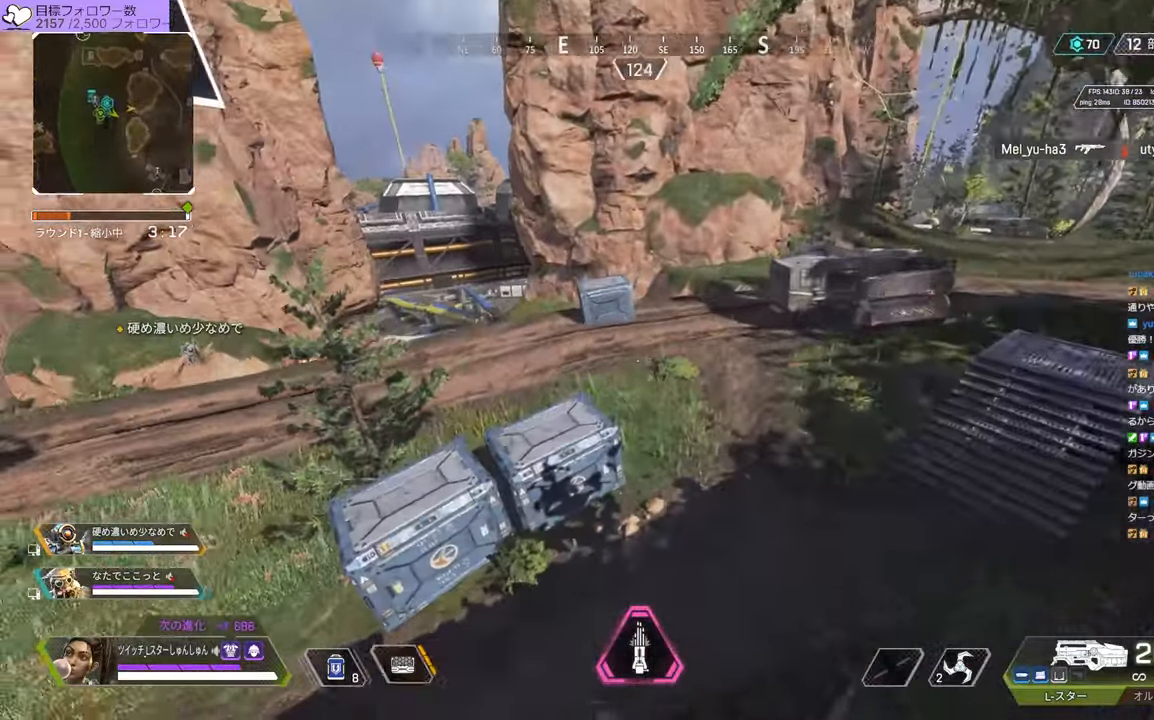
{"dt_ms": 500, "buttons": [], "left_stick": "left", "right_stick": "center", "events": [[84, "left_stick", "left"], [234, "right_stick", "center"]]}
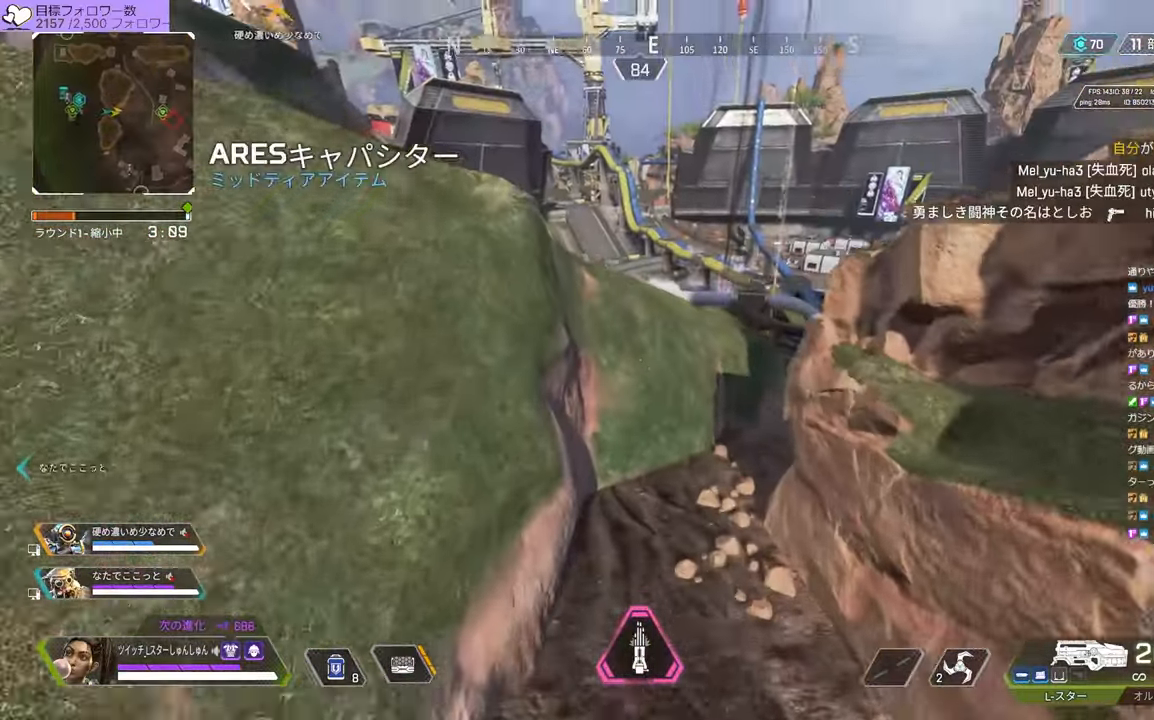
{"dt_ms": 500, "buttons": [], "left_stick": "up", "right_stick": "center", "events": [[17, "DPAD_UP", "down"], [17, "left_stick", "up-left"], [34, "right_stick", "down-right"], [117, "DPAD_UP", "up"], [184, "right_stick", "center"], [317, "TRIANGLE", "down"], [333, "left_stick", "up"], [383, "TRIANGLE", "up"]]}
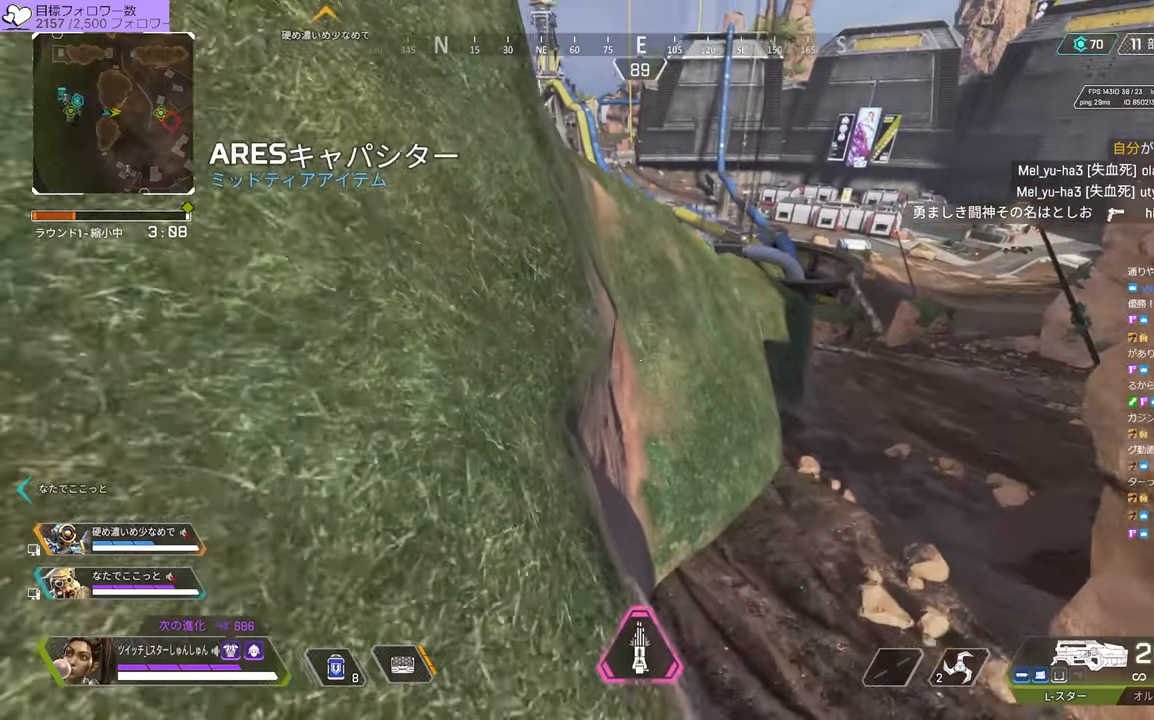
{"dt_ms": 500, "buttons": [], "left_stick": "up", "right_stick": "center", "events": [[316, "CROSS", "down"], [316, "SQUARE", "down"], [500, "CROSS", "up"], [500, "SQUARE", "up"]]}
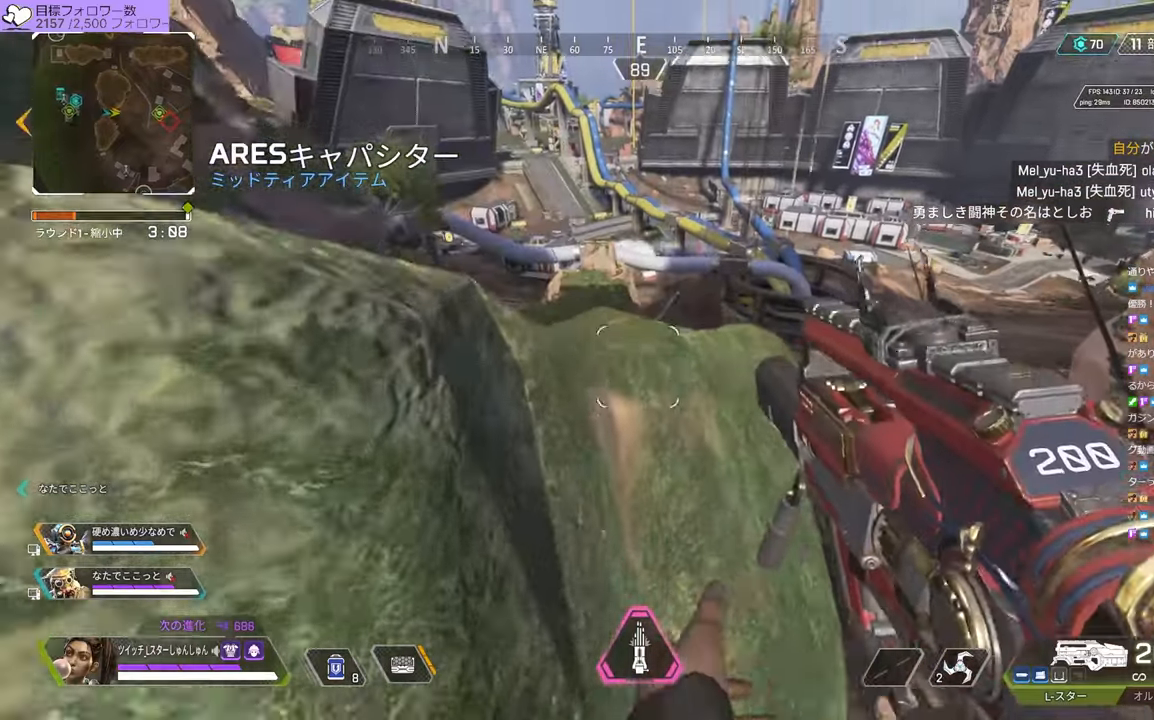
{"dt_ms": 500, "buttons": [], "left_stick": "up", "right_stick": "center", "events": []}
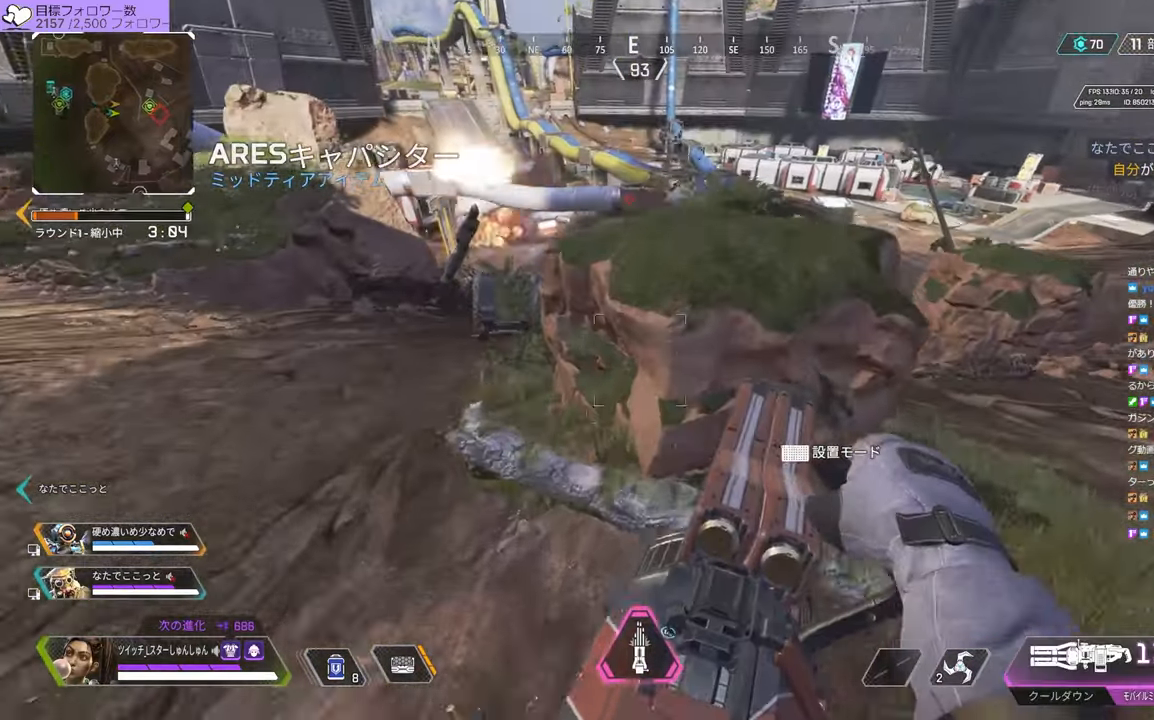
{"dt_ms": 500, "buttons": [], "left_stick": "up", "right_stick": "left", "events": [[433, "right_stick", "left"]]}
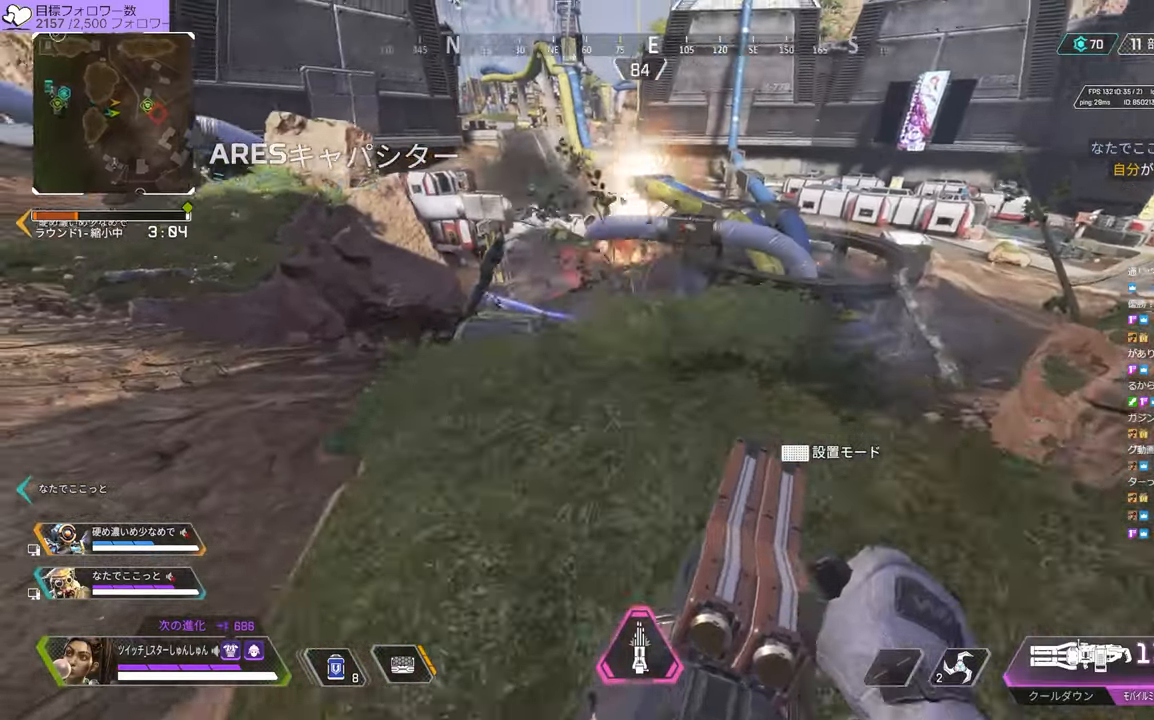
{"dt_ms": 500, "buttons": [], "left_stick": "up-right", "right_stick": "center", "events": [[166, "right_stick", "center"], [333, "left_stick", "up-right"]]}
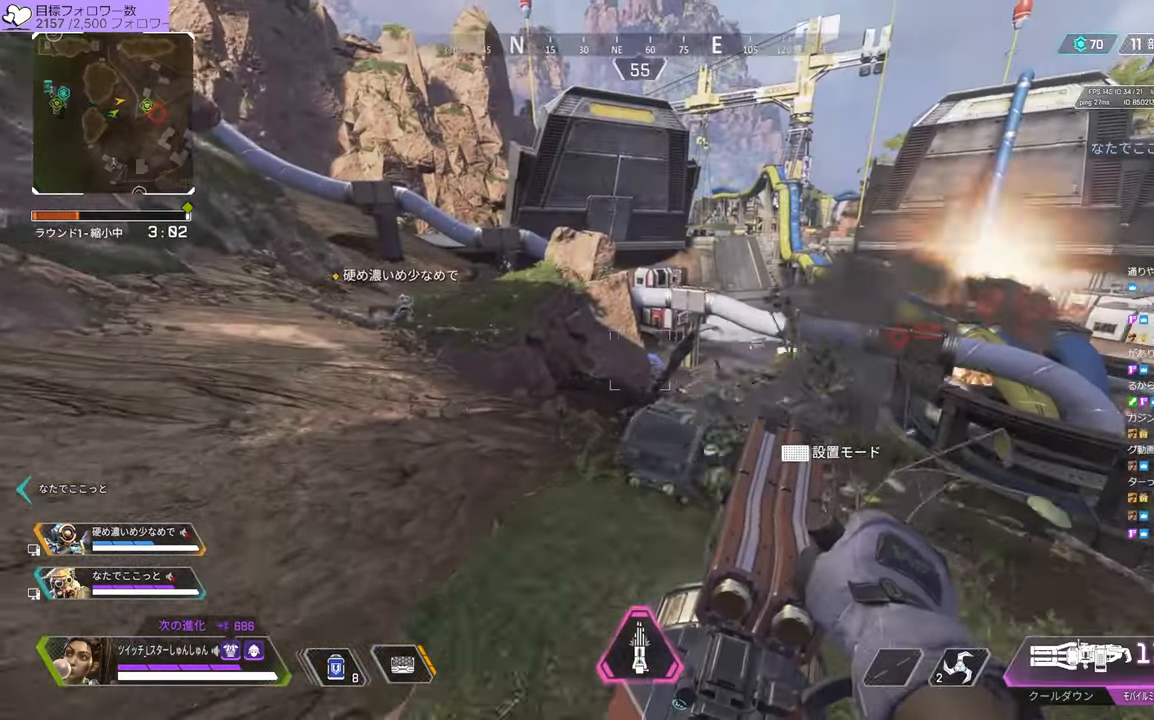
{"dt_ms": 500, "buttons": [], "left_stick": "left", "right_stick": "center", "events": [[283, "left_stick", "center"], [450, "left_stick", "left"]]}
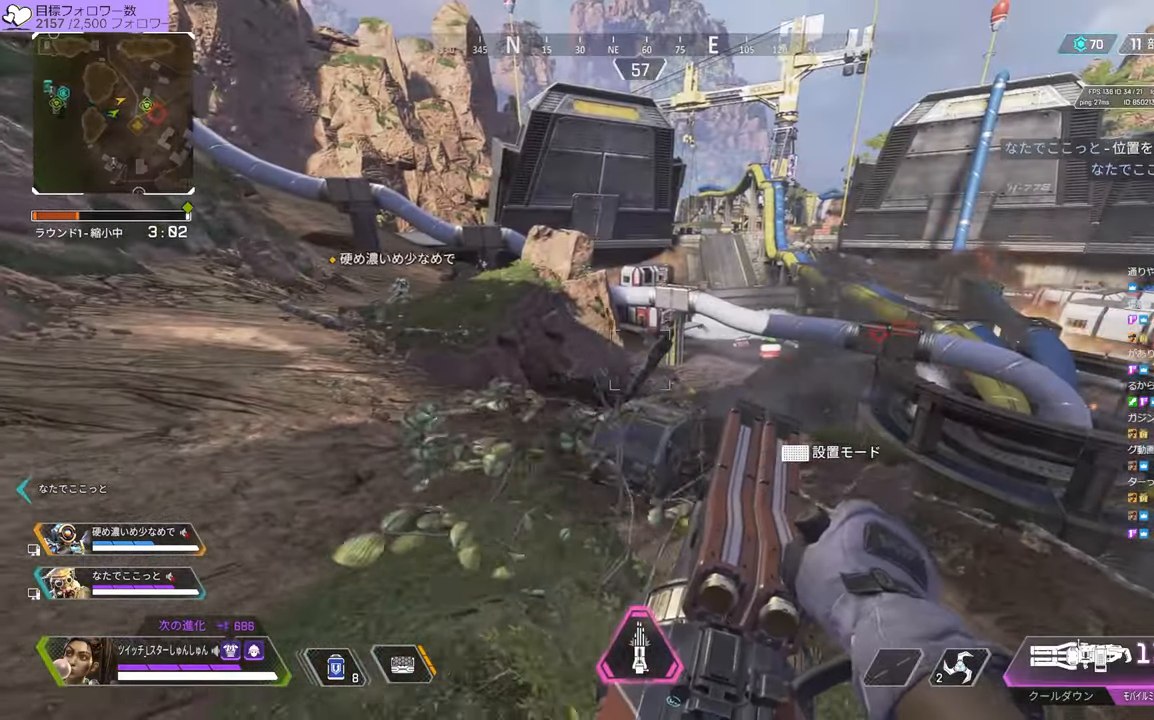
{"dt_ms": 500, "buttons": ["L2"], "left_stick": "center", "right_stick": "down-right", "events": [[116, "right_stick", "left"], [183, "L2", "down"], [183, "left_stick", "center"], [183, "right_stick", "center"], [250, "left_stick", "right"], [283, "right_stick", "down-right"], [400, "left_stick", "center"]]}
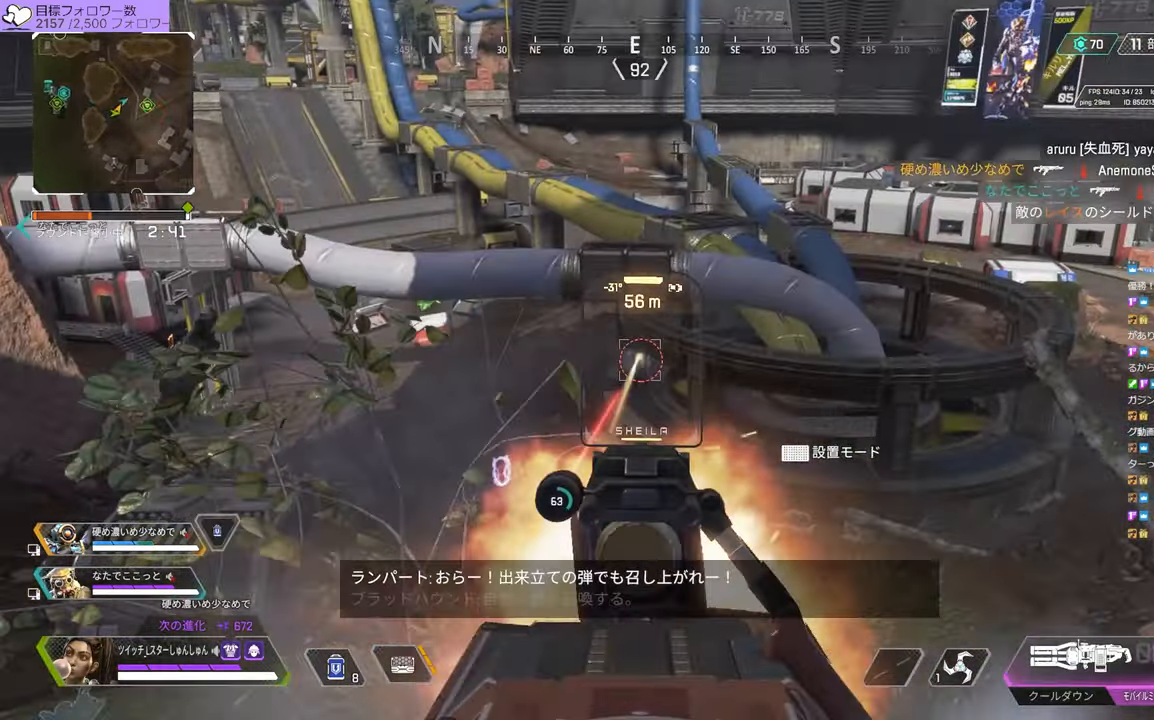
{"dt_ms": 500, "buttons": ["L2"], "left_stick": "center", "right_stick": "center", "events": [[100, "right_stick", "center"]]}
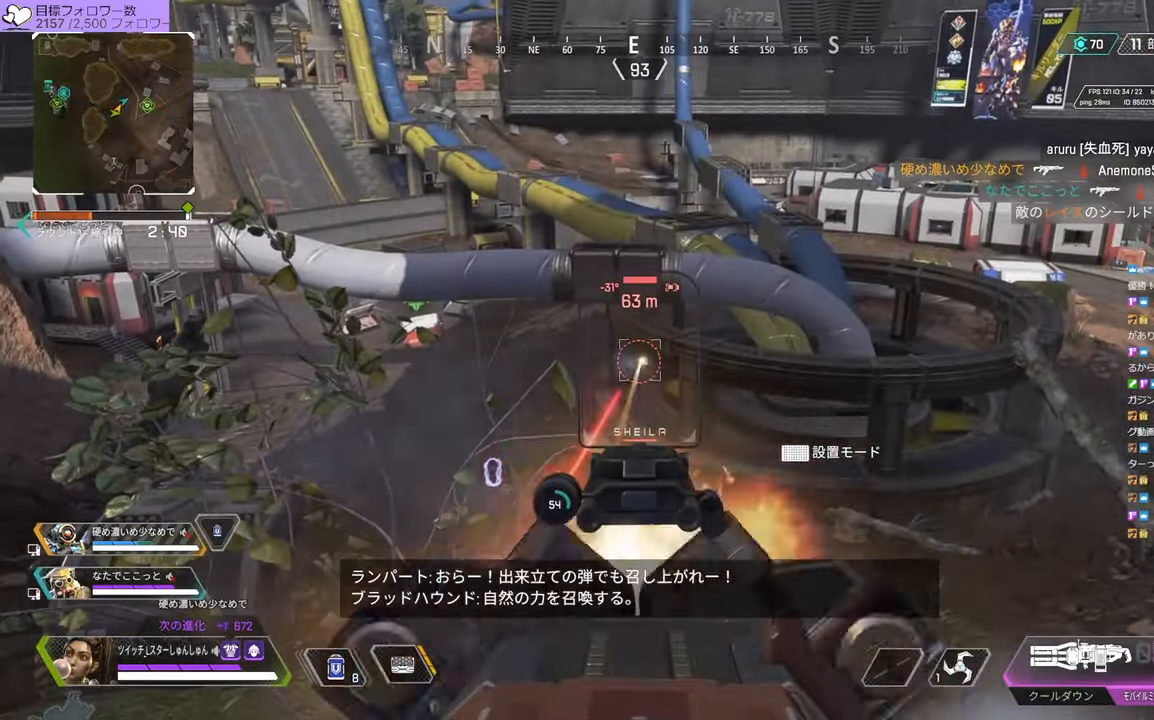
{"dt_ms": 500, "buttons": ["L2"], "left_stick": "center", "right_stick": "center", "events": []}
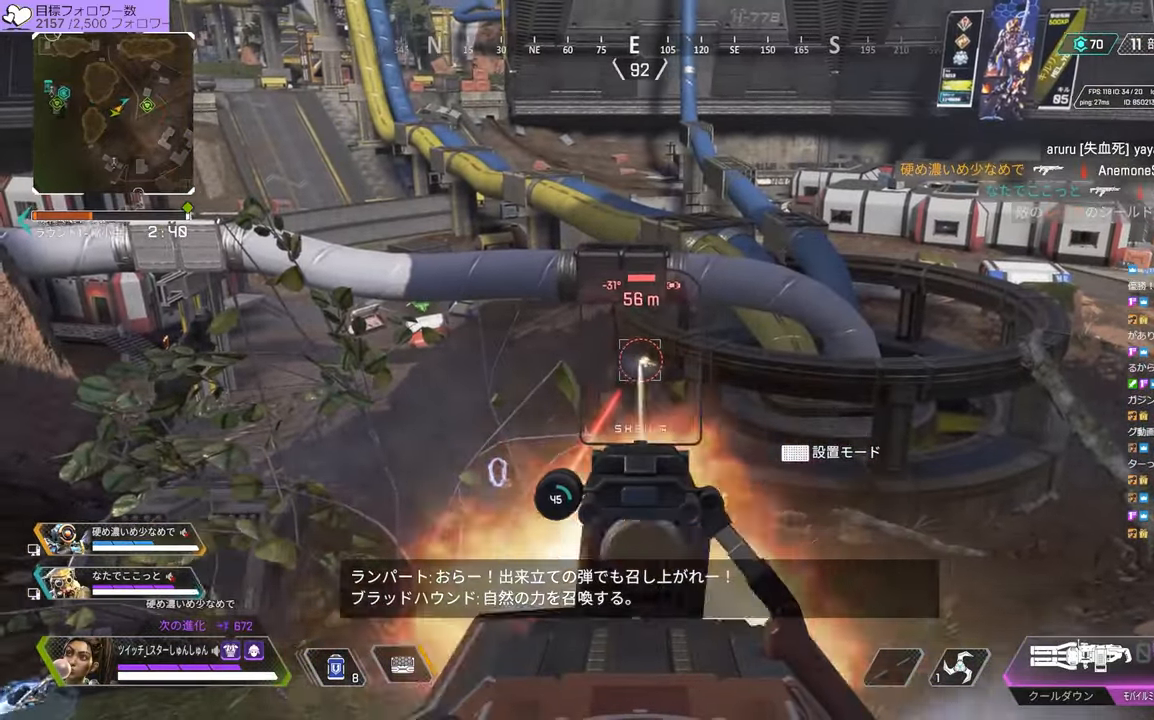
{"dt_ms": 500, "buttons": [], "left_stick": "up-right", "right_stick": "down-right", "events": [[100, "left_stick", "right"], [183, "L2", "up"], [283, "TRIANGLE", "down"], [333, "TRIANGLE", "up"], [400, "left_stick", "up-right"], [450, "right_stick", "down-right"]]}
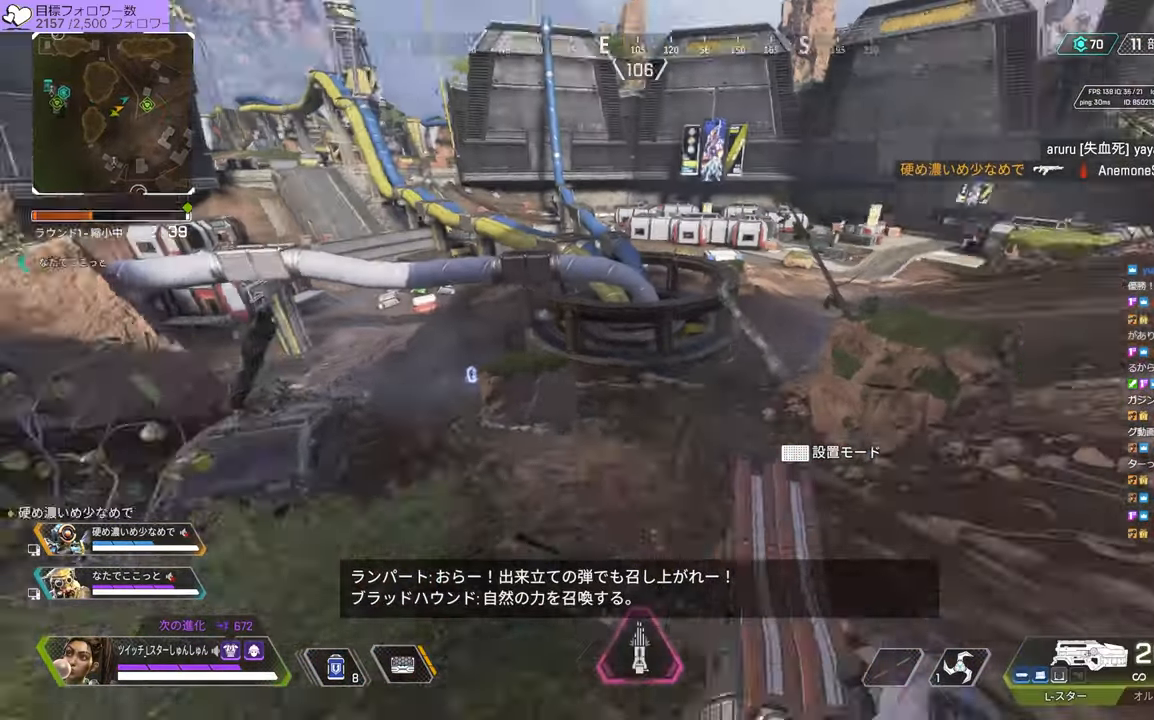
{"dt_ms": 500, "buttons": [], "left_stick": "up-right", "right_stick": "center", "events": [[16, "right_stick", "right"], [183, "right_stick", "center"]]}
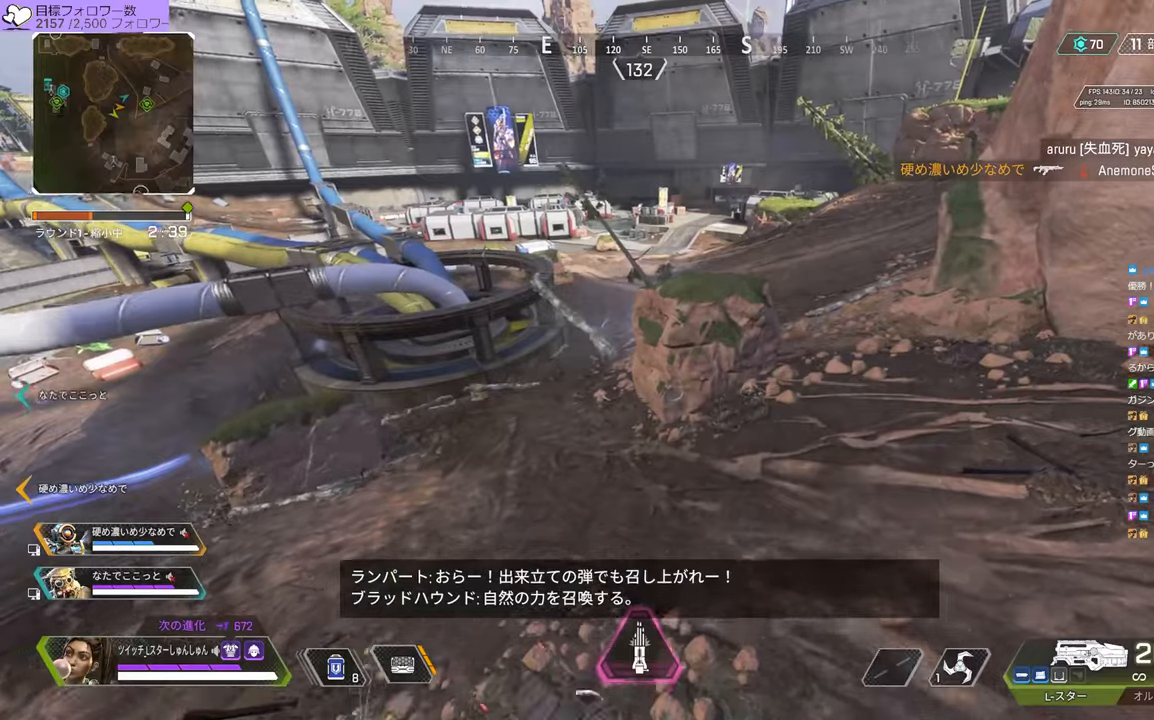
{"dt_ms": 500, "buttons": ["CROSS", "SQUARE"], "left_stick": "up-right", "right_stick": "center", "events": [[117, "TRIANGLE", "down"], [167, "TRIANGLE", "up"], [500, "CROSS", "down"], [500, "SQUARE", "down"]]}
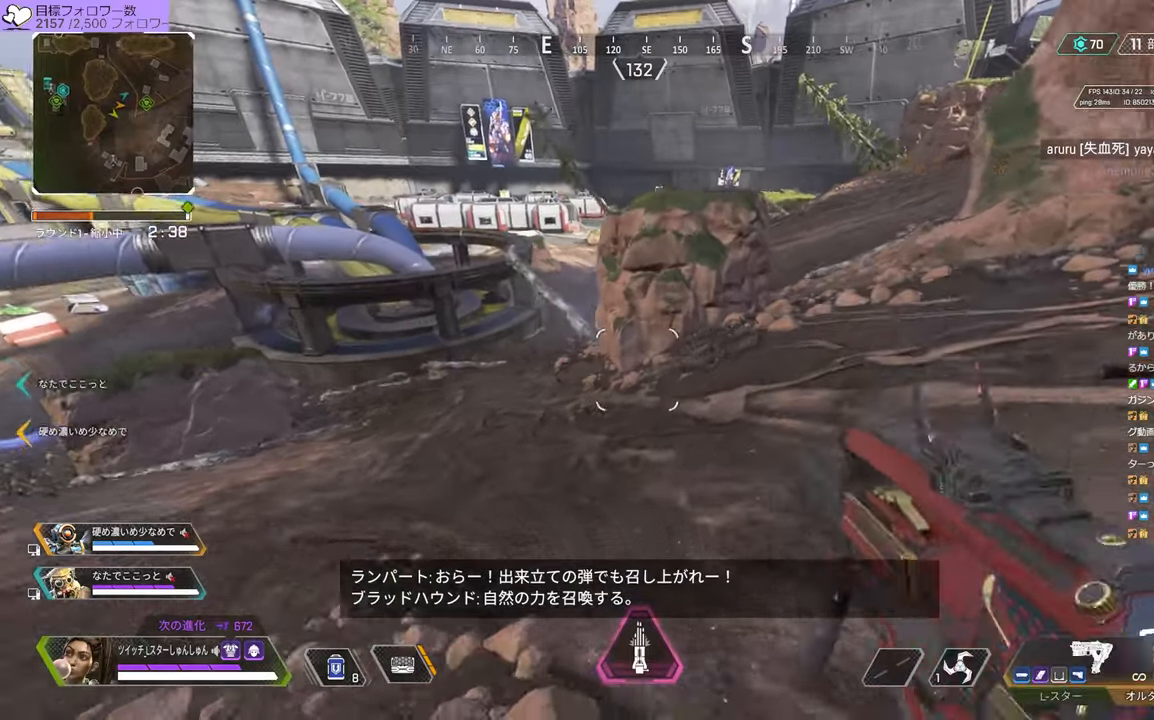
{"dt_ms": 500, "buttons": ["R3"], "left_stick": "up-right", "right_stick": "center", "events": [[150, "CROSS", "up"], [150, "SQUARE", "up"], [350, "R3", "down"]]}
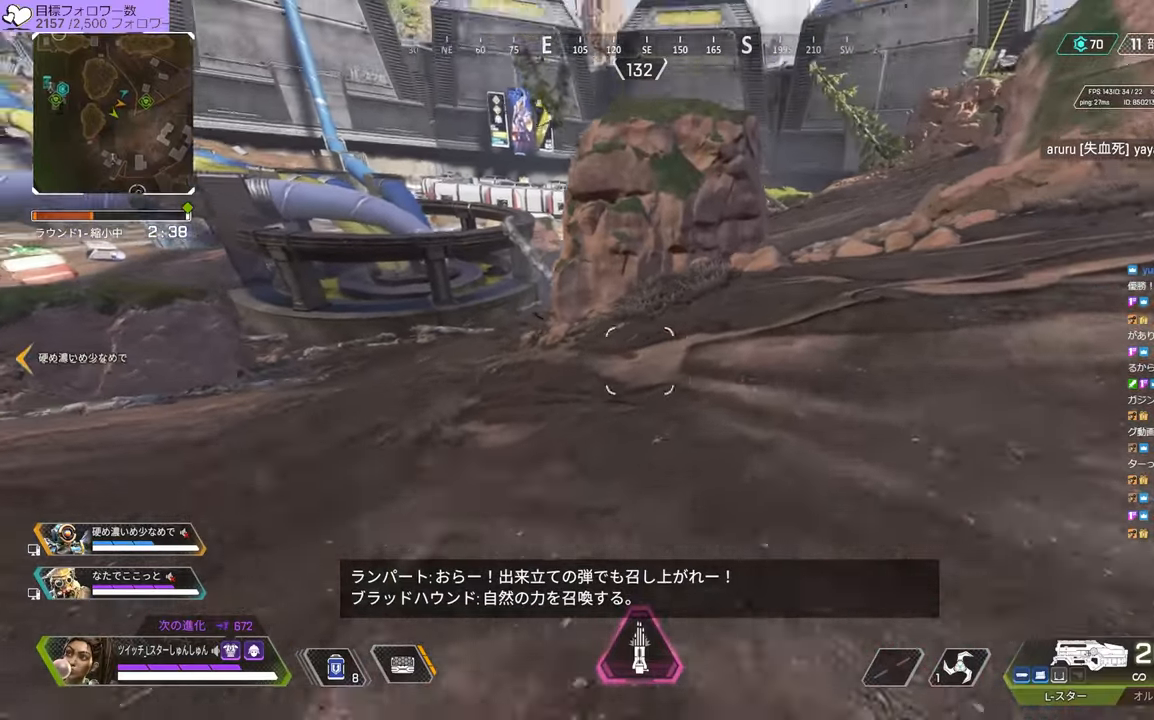
{"dt_ms": 500, "buttons": [], "left_stick": "up", "right_stick": "center", "events": [[100, "R3", "up"], [133, "right_stick", "up-left"], [283, "right_stick", "left"], [450, "left_stick", "up"], [450, "right_stick", "center"]]}
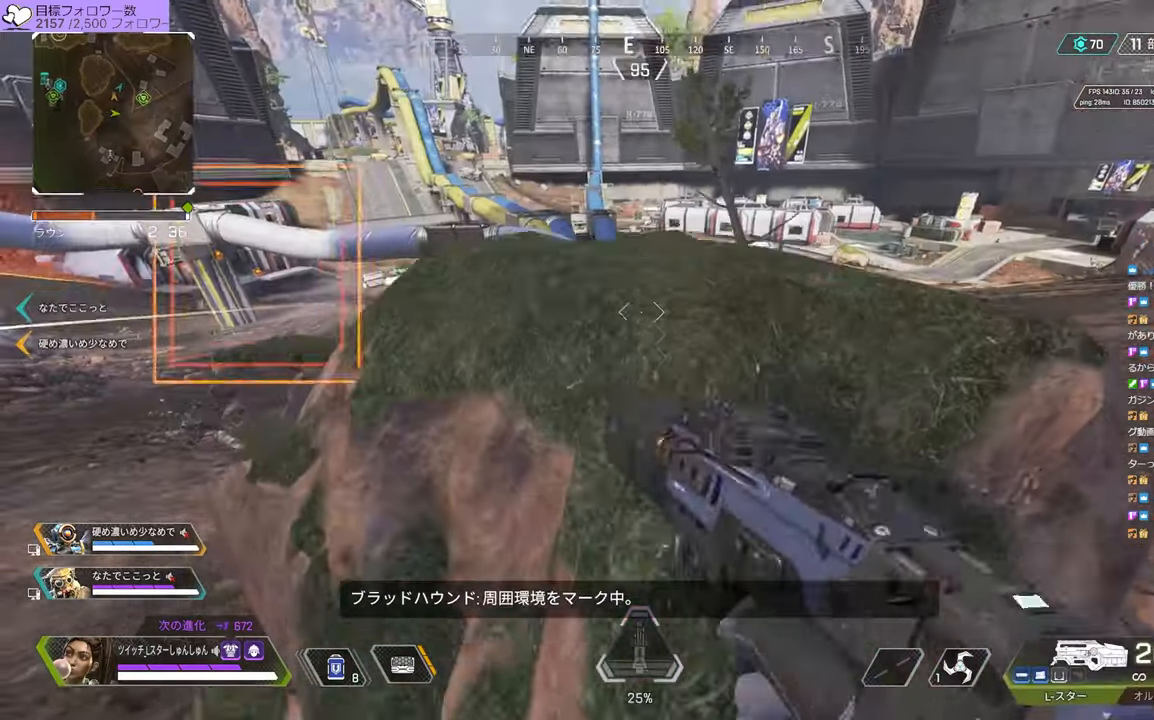
{"dt_ms": 500, "buttons": ["L2"], "left_stick": "up-right", "right_stick": "center", "events": [[117, "right_stick", "left"], [333, "left_stick", "up-right"], [400, "right_stick", "center"], [450, "L2", "down"]]}
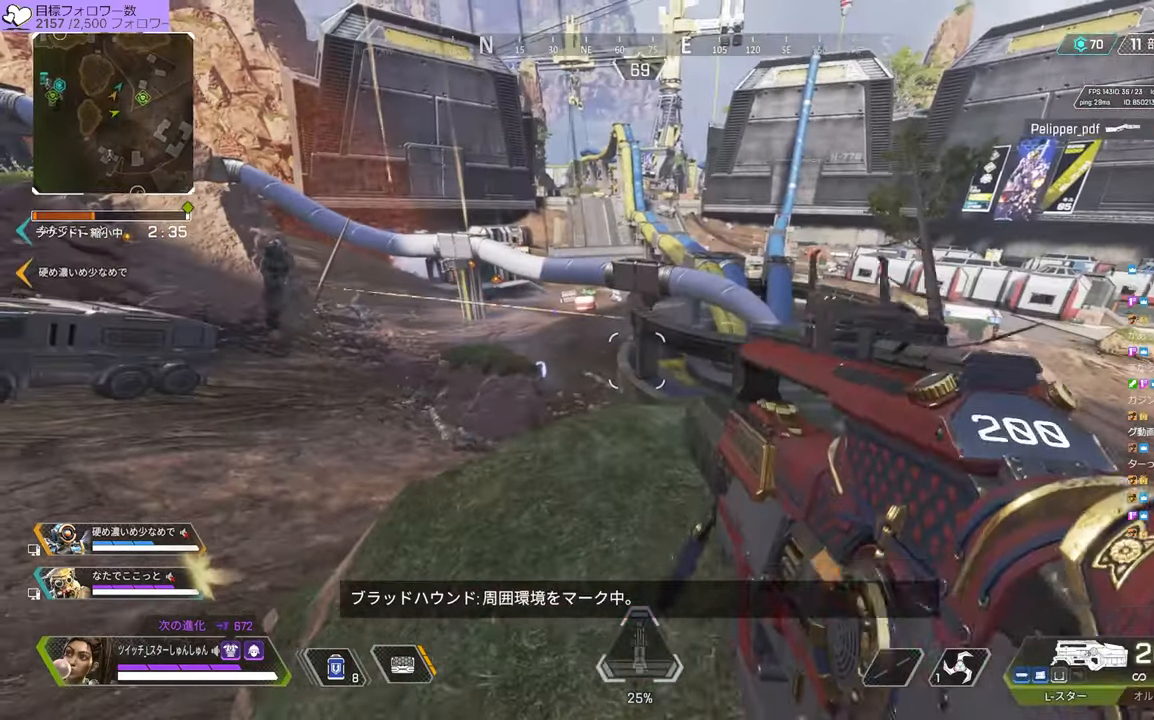
{"dt_ms": 500, "buttons": [], "left_stick": "up", "right_stick": "center"}
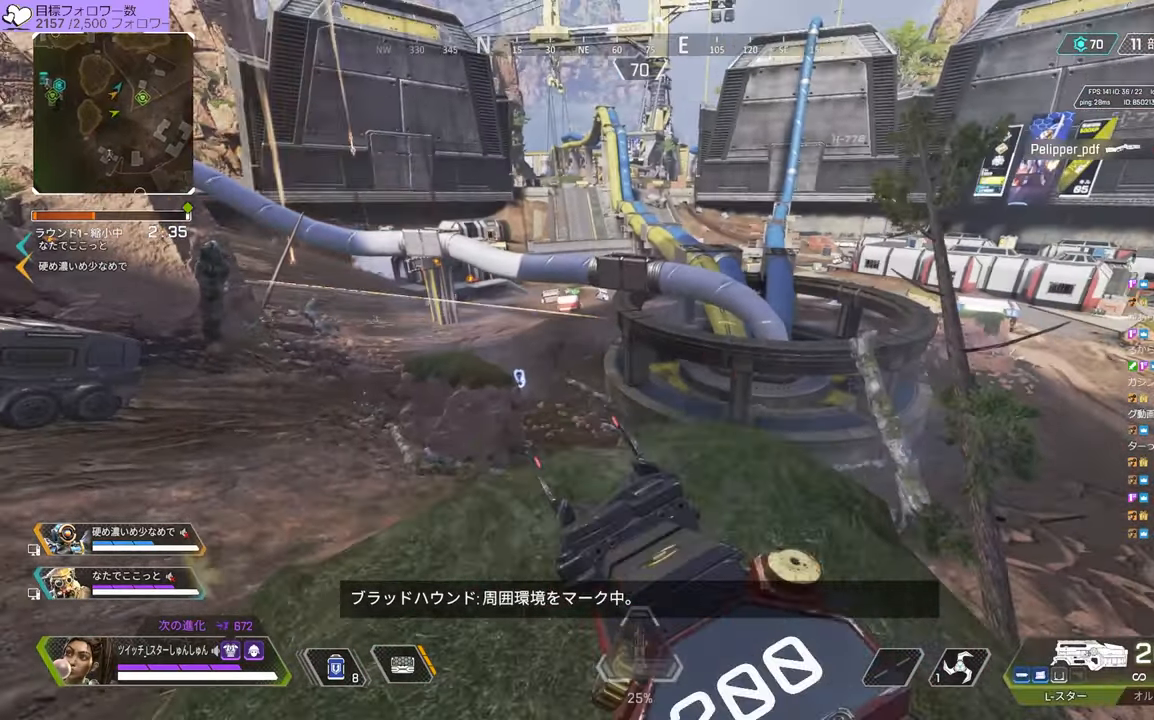
{"dt_ms": 500, "buttons": ["R3"], "left_stick": "up", "right_stick": "center", "events": [[133, "TRIANGLE", "down"], [383, "TRIANGLE", "up"], [500, "R3", "down"]]}
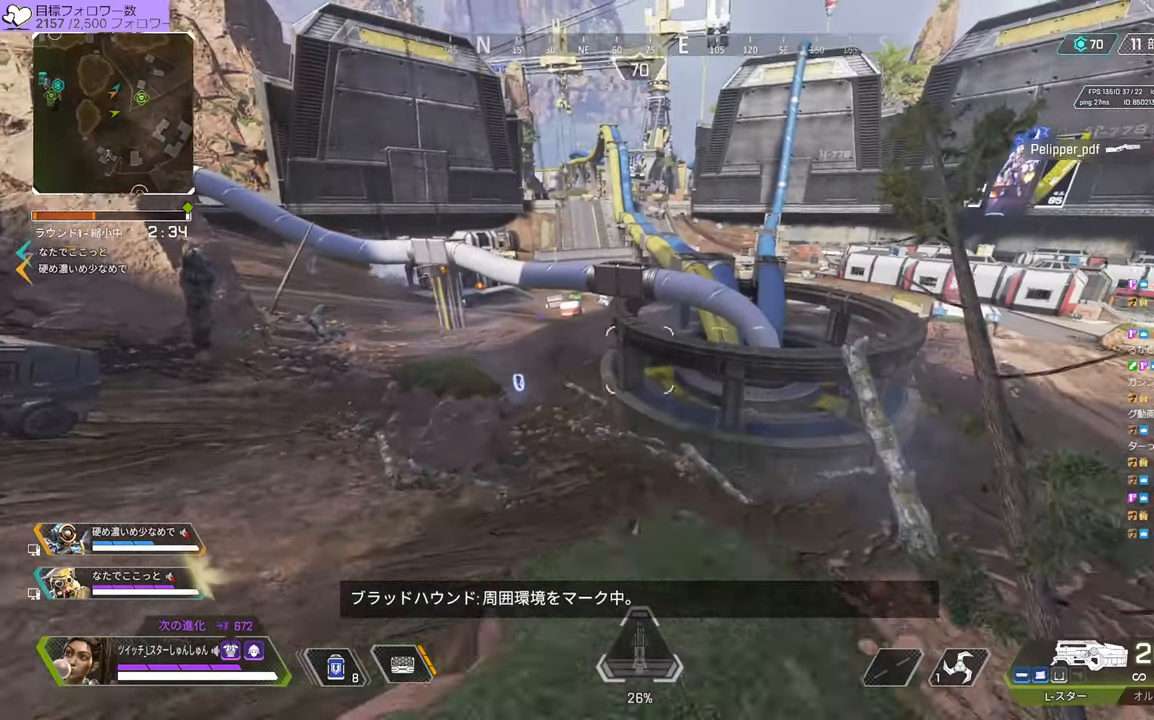
{"dt_ms": 500, "buttons": [], "left_stick": "up-right", "right_stick": "center", "events": [[167, "R3", "up"], [317, "left_stick", "up-right"]]}
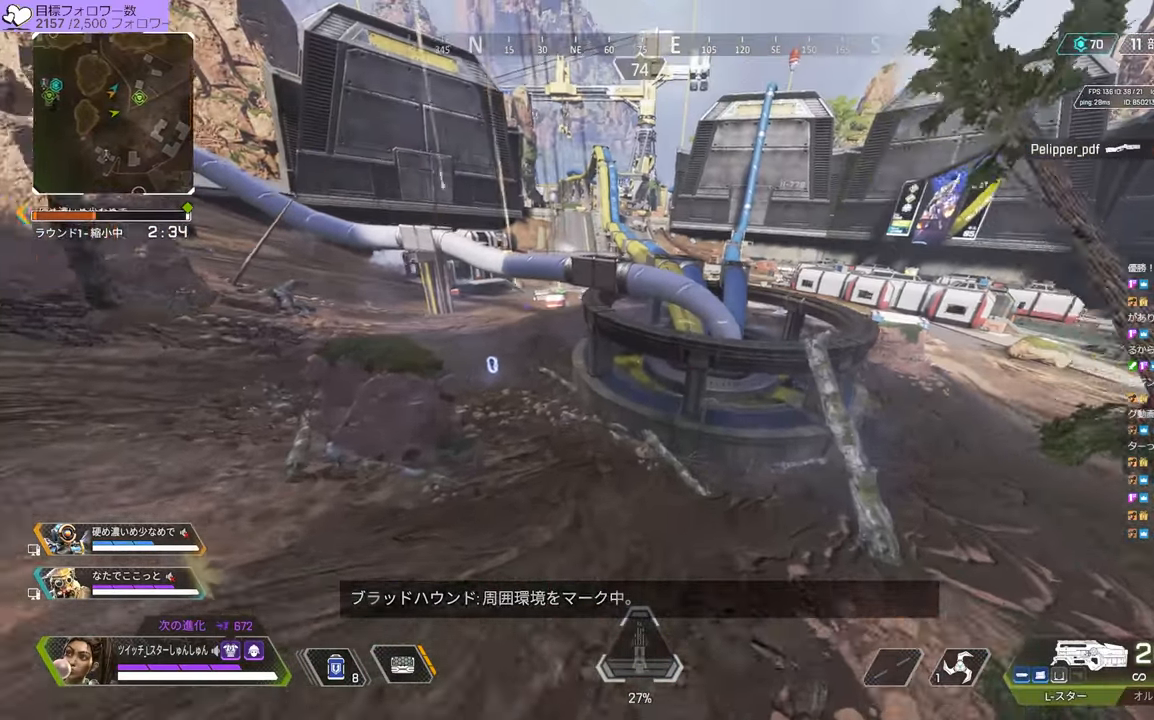
{"dt_ms": 500, "buttons": [], "left_stick": "right", "right_stick": "center", "events": [[50, "left_stick", "right"], [83, "right_stick", "left"], [183, "right_stick", "up-left"], [367, "right_stick", "center"]]}
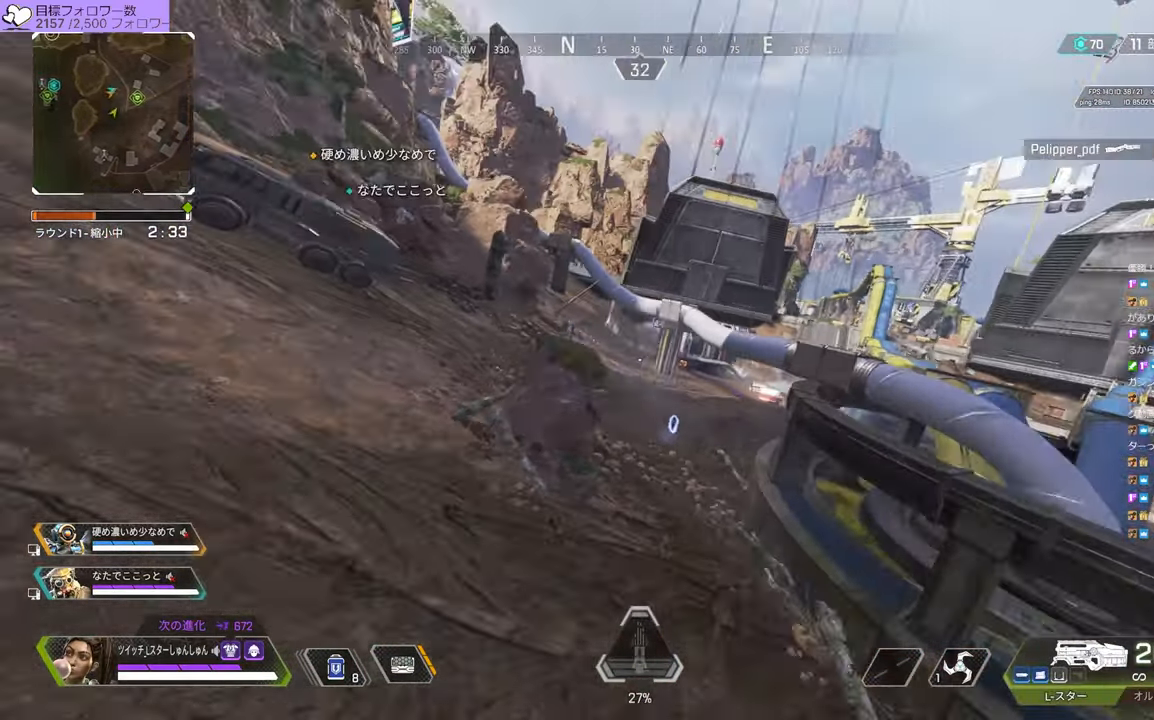
{"dt_ms": 500, "buttons": [], "left_stick": "up-right", "right_stick": "center", "events": [[83, "right_stick", "right"], [217, "left_stick", "up-right"], [467, "right_stick", "center"]]}
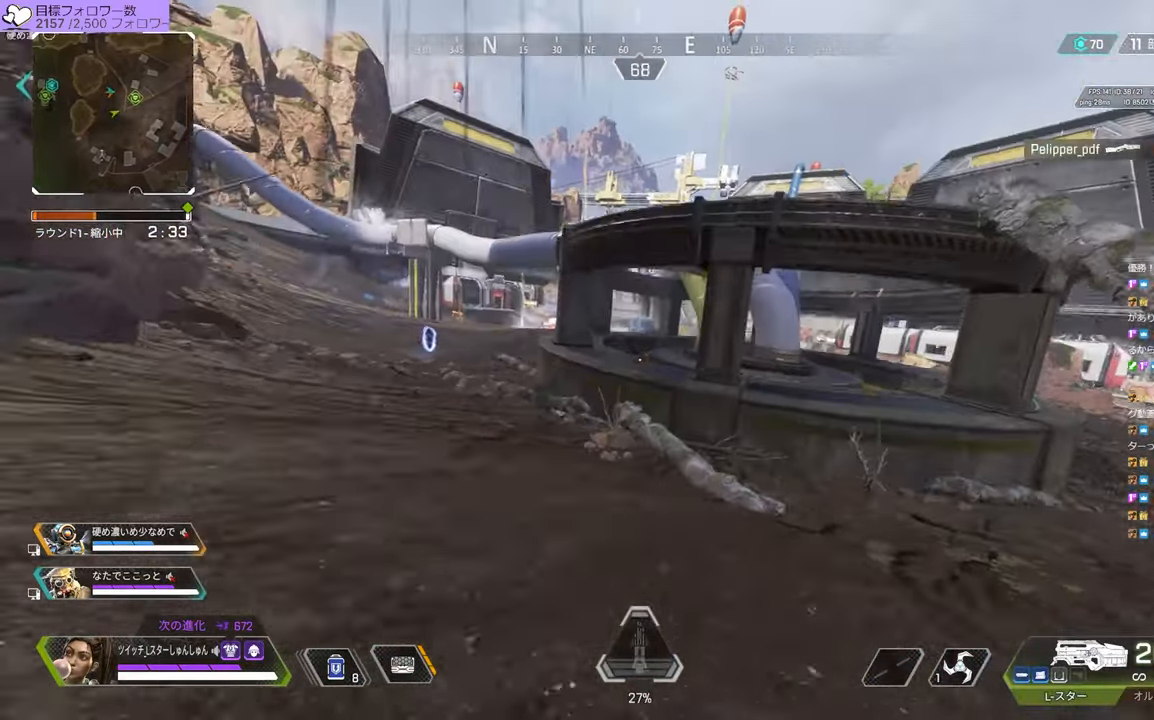
{"dt_ms": 500, "buttons": [], "left_stick": "up-right", "right_stick": "center", "events": [[267, "TRIANGLE", "down"], [350, "TRIANGLE", "up"]]}
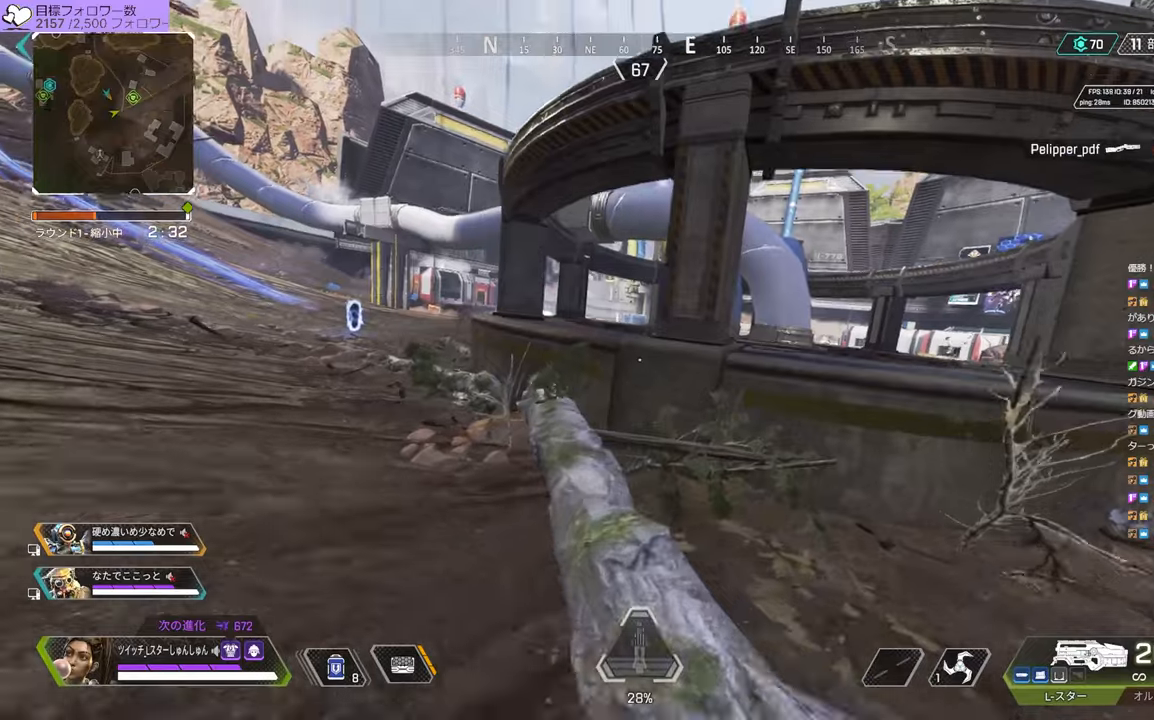
{"dt_ms": 500, "buttons": [], "left_stick": "up", "right_stick": "center", "events": [[417, "left_stick", "up"]]}
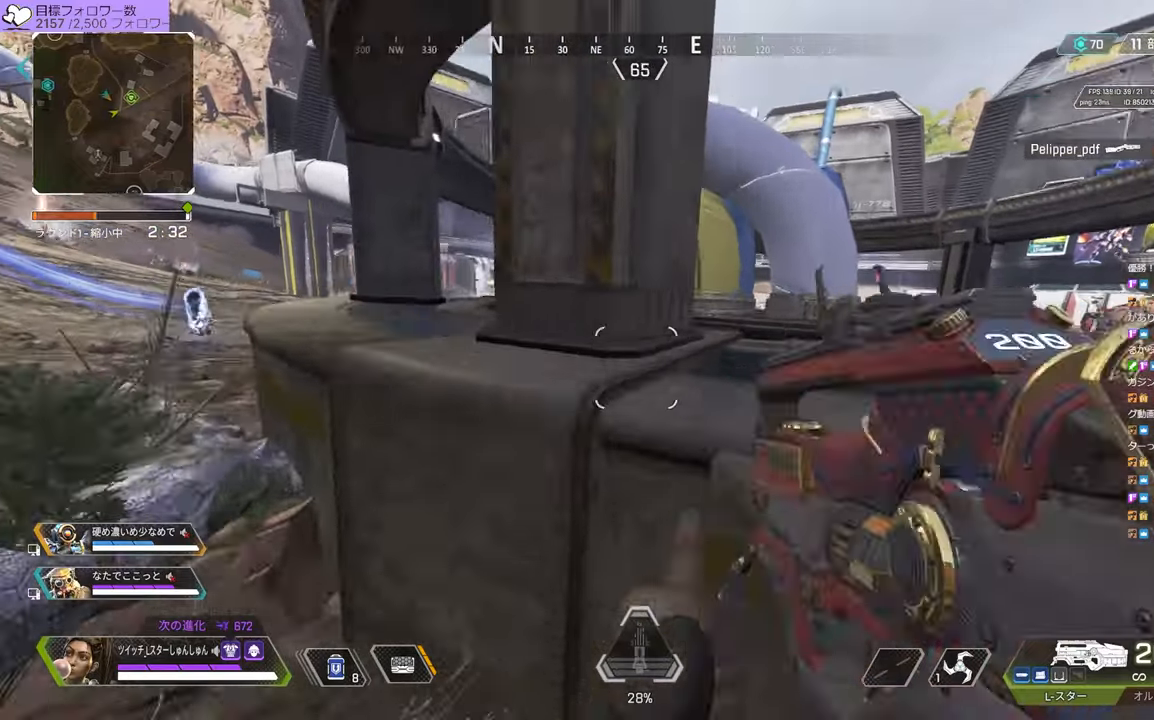
{"dt_ms": 500, "buttons": [], "left_stick": "up", "right_stick": "left", "events": [[200, "right_stick", "left"]]}
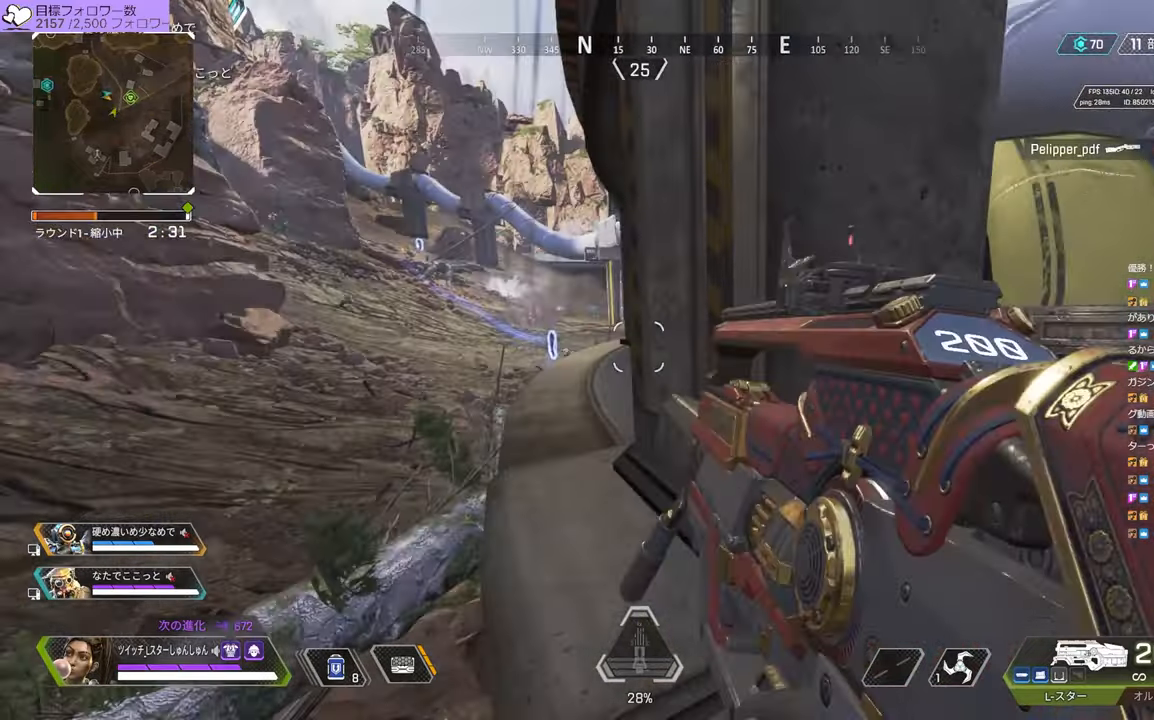
{"dt_ms": 500, "buttons": ["L2"], "left_stick": "up", "right_stick": "center", "events": [[284, "L2", "down"], [467, "right_stick", "center"]]}
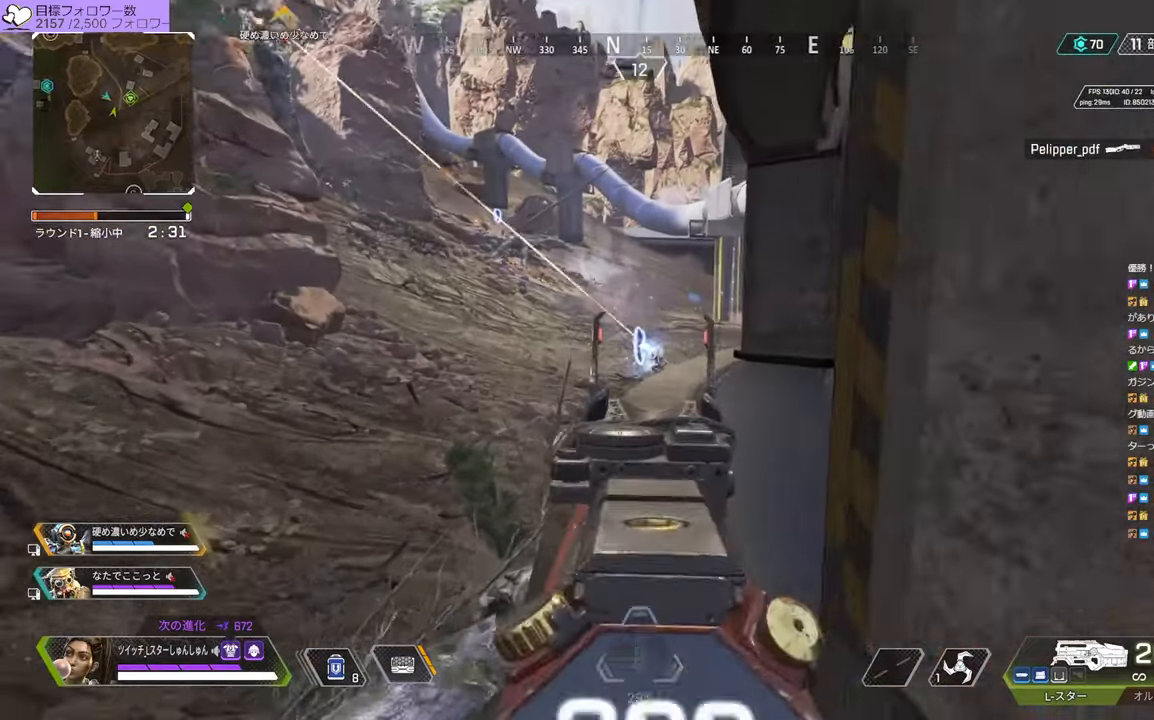
{"dt_ms": 1000, "buttons": ["L2"], "left_stick": "center", "right_stick": "down"}
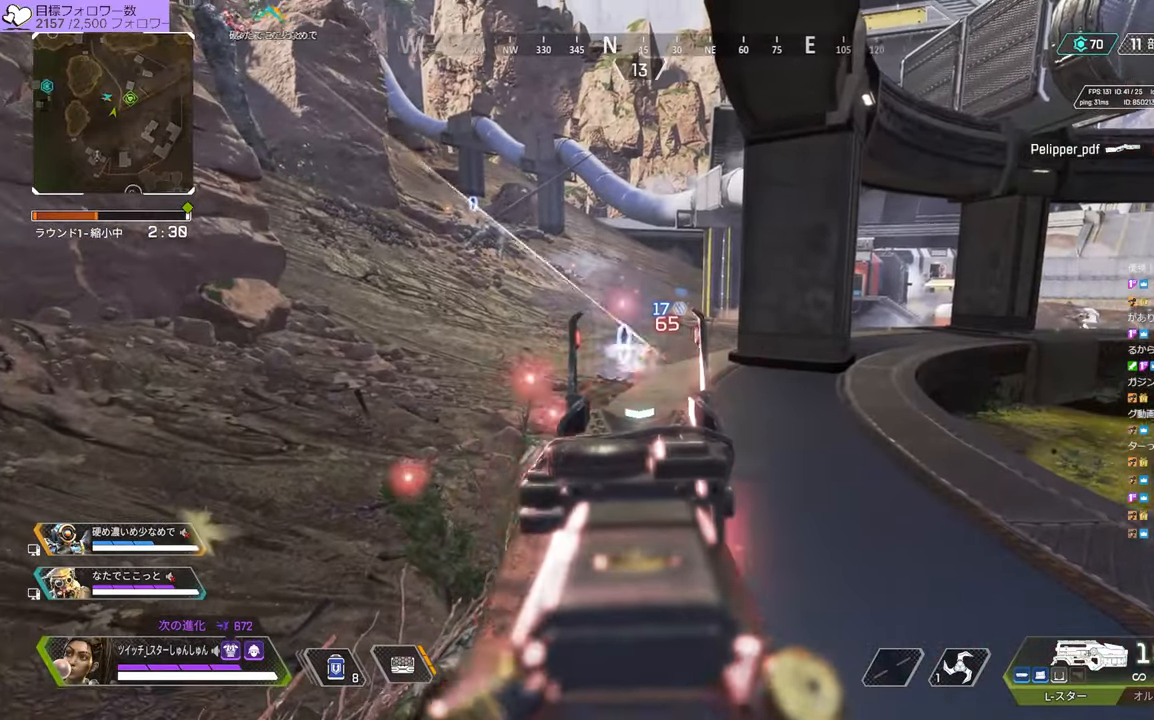
{"dt_ms": 500, "buttons": ["L2"], "left_stick": "left", "right_stick": "center", "events": [[184, "L2", "up"], [184, "left_stick", "right"], [184, "right_stick", "right"], [234, "left_stick", "down"], [317, "L2", "down"], [367, "left_stick", "left"], [500, "right_stick", "center"]]}
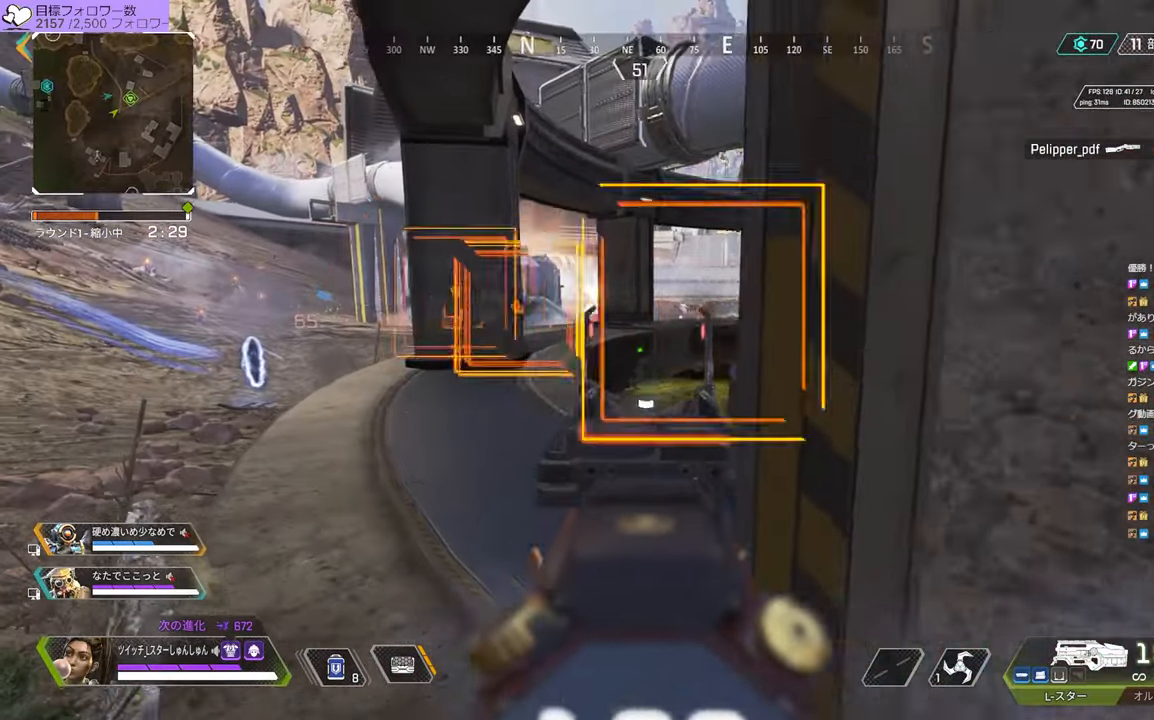
{"dt_ms": 500, "buttons": ["L2"], "left_stick": "up", "right_stick": "right", "events": [[84, "right_stick", "up"], [167, "right_stick", "up-right"], [300, "right_stick", "right"], [334, "left_stick", "center"], [450, "left_stick", "up"]]}
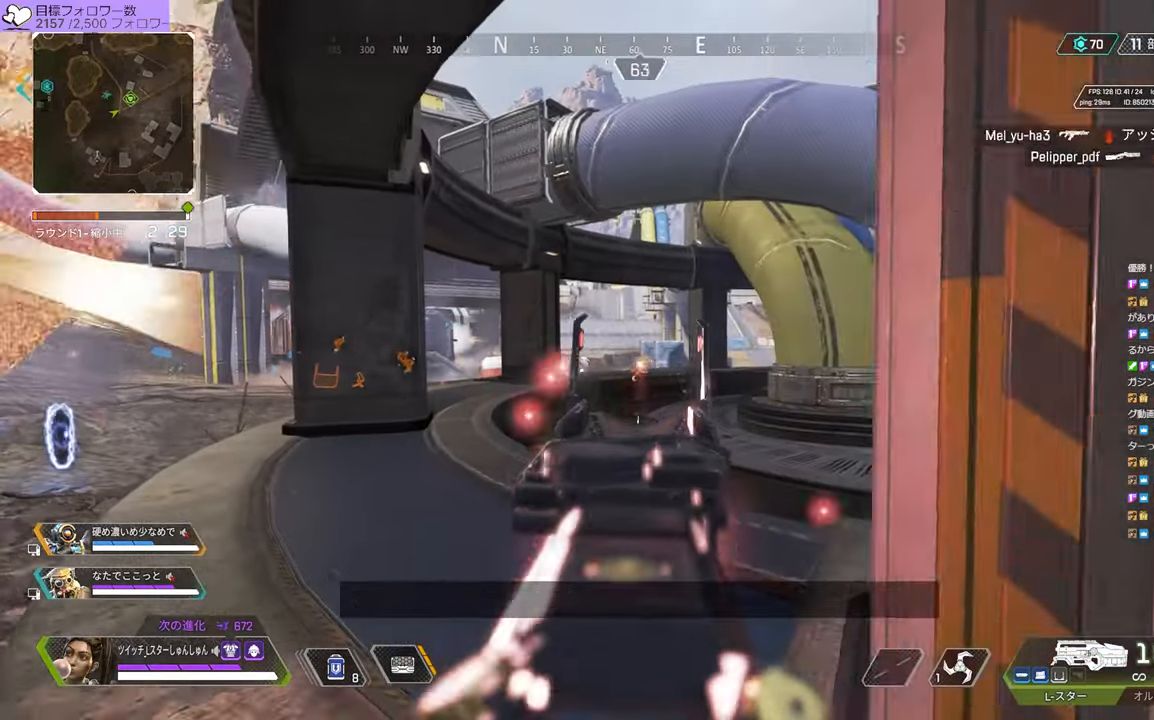
{"dt_ms": 500, "buttons": ["L2"], "left_stick": "right", "right_stick": "center", "events": [[50, "right_stick", "down-right"], [300, "left_stick", "center"], [334, "right_stick", "center"], [484, "left_stick", "right"]]}
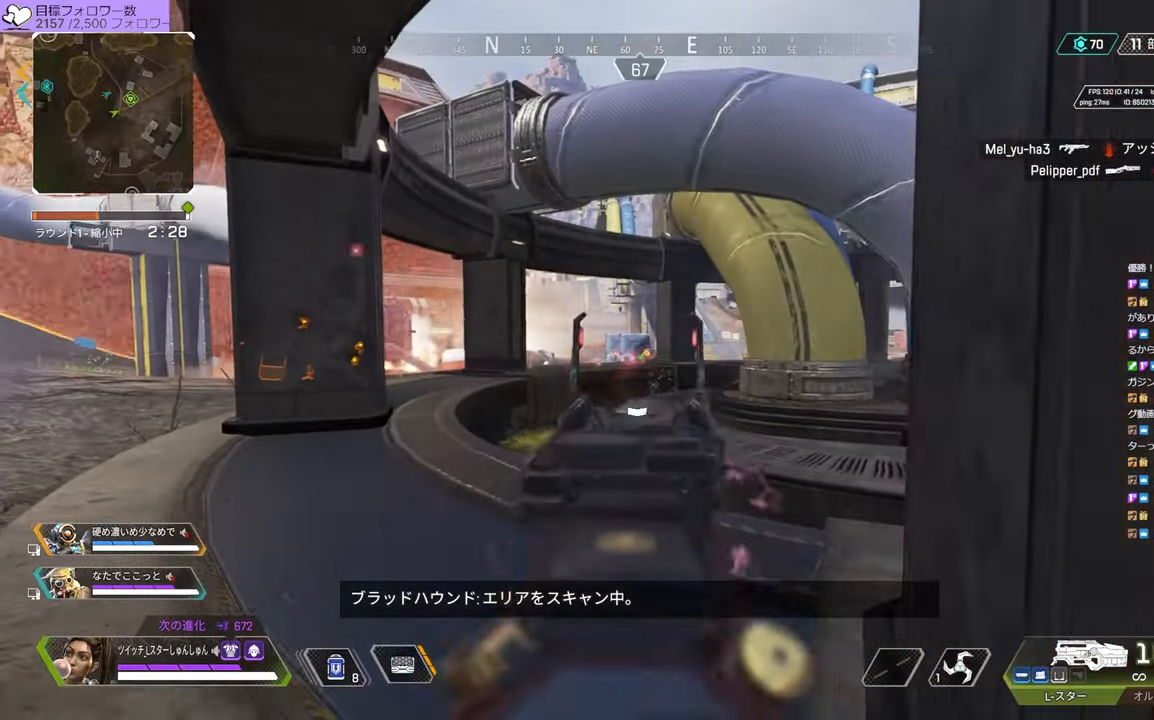
{"dt_ms": 500, "buttons": ["L2"], "left_stick": "up-left", "right_stick": "right", "events": [[84, "left_stick", "center"], [267, "left_stick", "left"], [300, "right_stick", "right"], [350, "left_stick", "center"], [450, "left_stick", "up-left"]]}